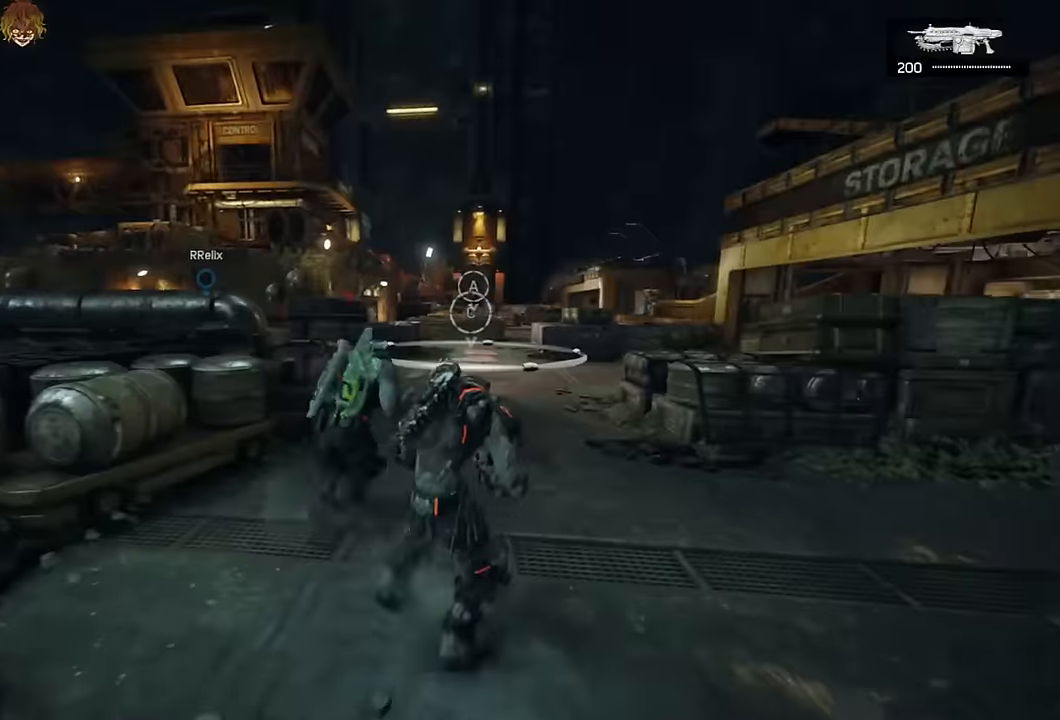
Gameplay with a controller (Xbox layout); each line is a JSON object with the inputs held at the frame after it. "events" lists button and stick changes between this image and that frame as [ms after this image, input, new state], when the widget could be followed in between.
{"buttons": ["A"], "left_stick": "up", "right_stick": "center", "events": [[67, "L1", "down"], [217, "L1", "up"], [383, "L1", "down"], [500, "L1", "up"]]}
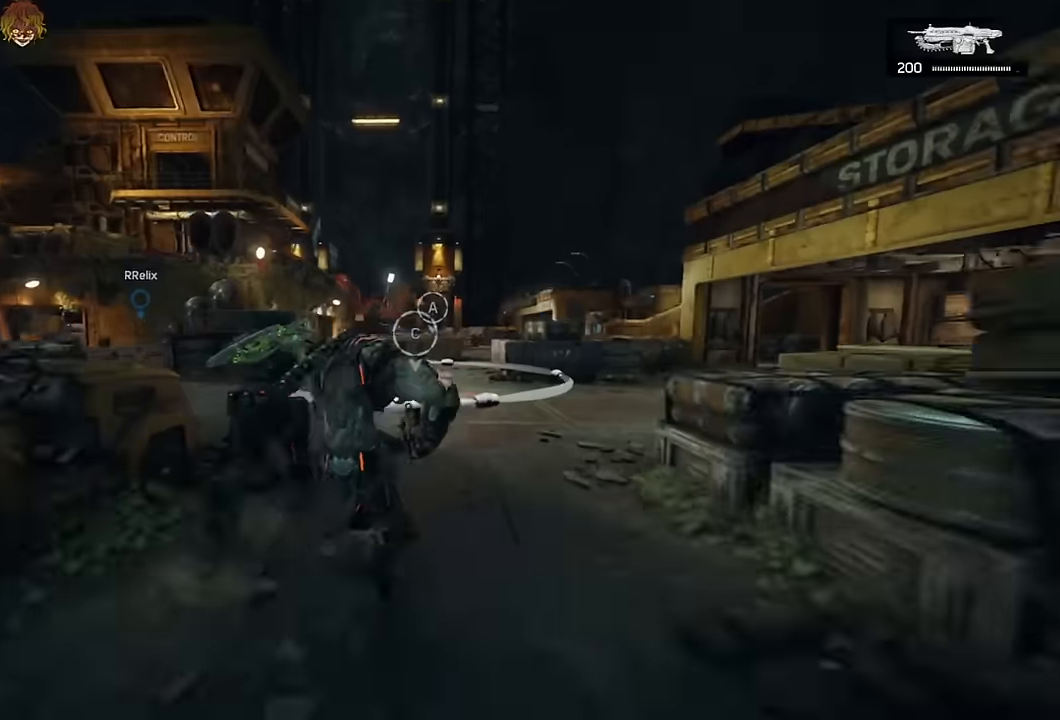
{"buttons": ["L2"], "left_stick": "up", "right_stick": "center", "events": [[317, "A", "up"], [317, "L2", "down"]]}
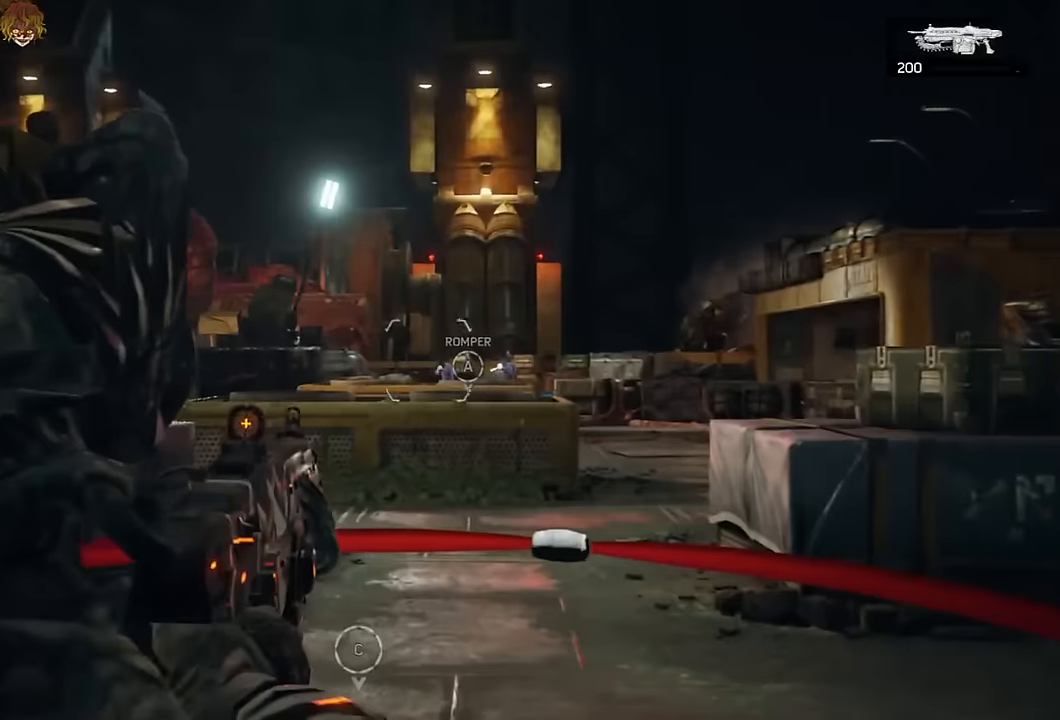
{"buttons": ["L2", "L3"], "left_stick": "center", "right_stick": "center", "events": [[50, "left_stick", "up-right"], [233, "R2", "down"], [267, "left_stick", "center"], [300, "L3", "down"], [333, "R2", "up"], [350, "right_stick", "down"], [367, "L3", "up"], [400, "right_stick", "center"], [450, "L3", "down"]]}
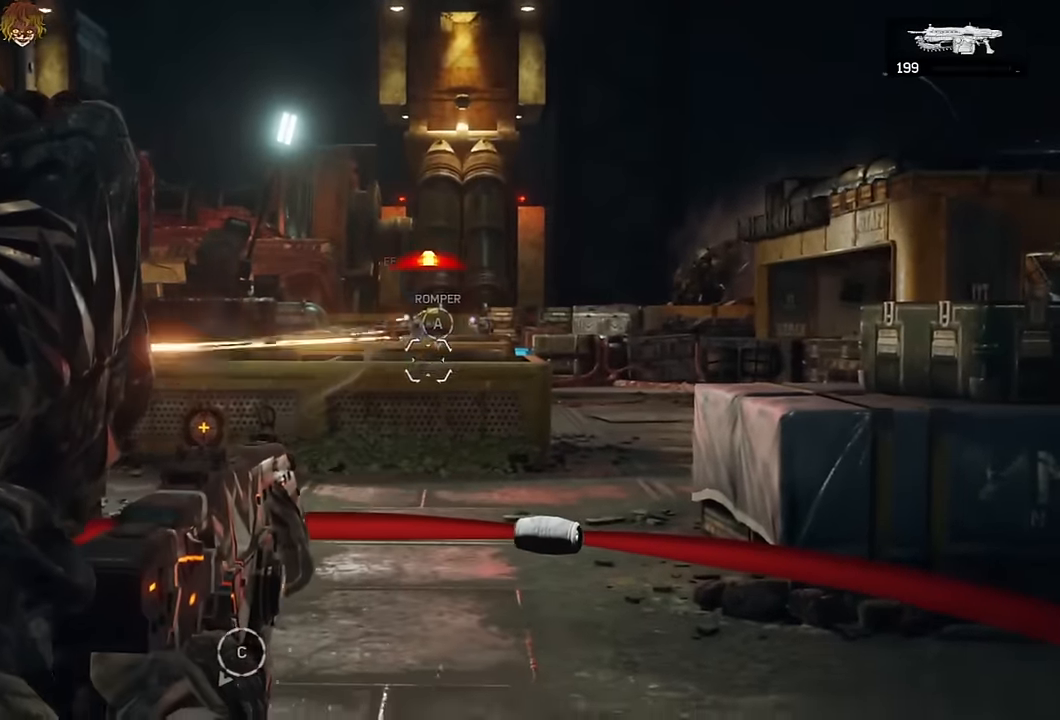
{"buttons": ["L2", "R2"], "left_stick": "left", "right_stick": "center", "events": [[50, "L3", "up"], [133, "right_stick", "left"], [183, "right_stick", "center"], [200, "R2", "down"], [217, "left_stick", "up-left"], [283, "R2", "up"], [317, "left_stick", "up-right"], [383, "left_stick", "center"], [450, "R2", "down"], [500, "left_stick", "left"]]}
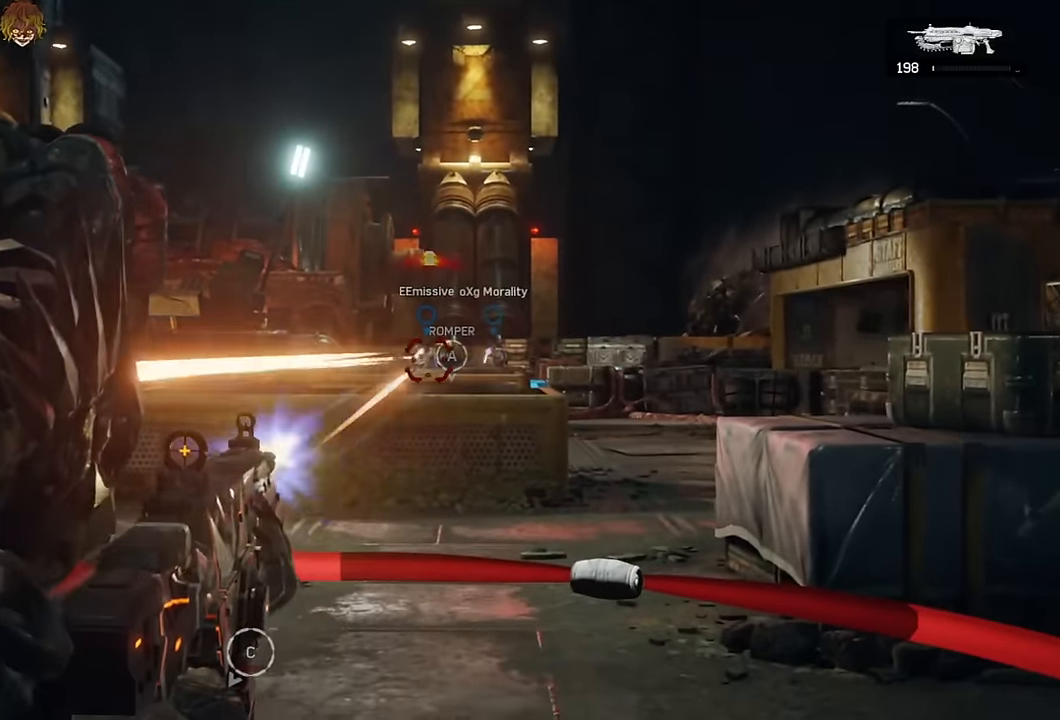
{"buttons": ["L2", "R2"], "left_stick": "center", "right_stick": "center", "events": [[33, "R2", "up"], [150, "R2", "down"], [150, "left_stick", "center"], [200, "R2", "up"], [284, "R2", "down"], [367, "R2", "up"], [367, "left_stick", "right"], [450, "R2", "down"], [467, "R1", "down"], [484, "R1", "up"], [500, "left_stick", "center"]]}
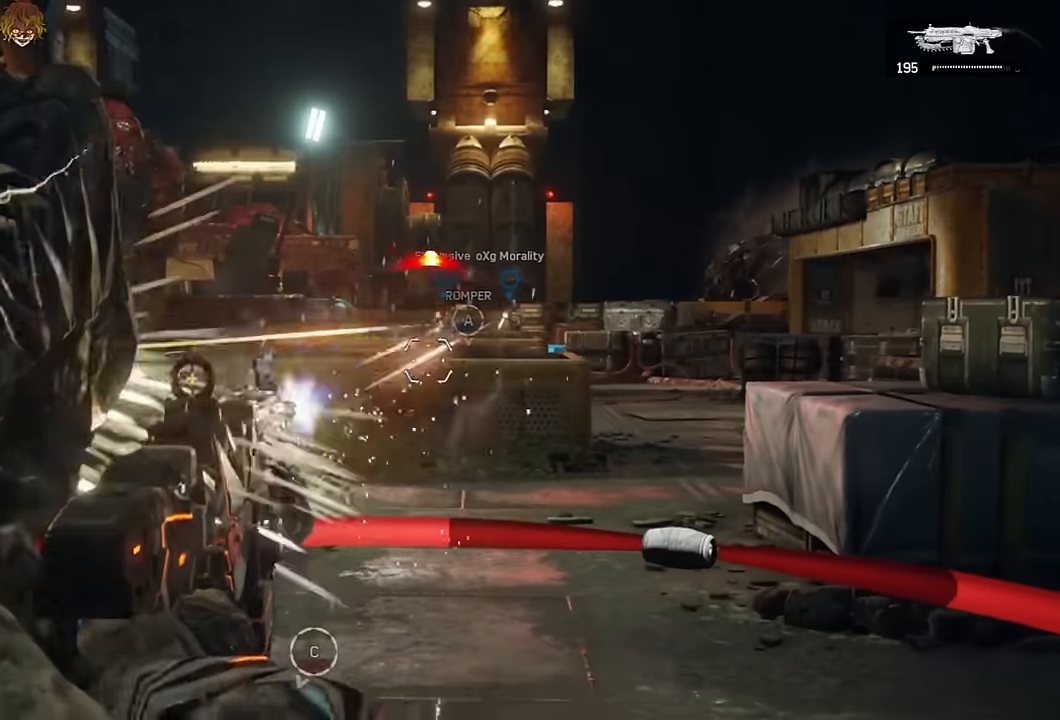
{"buttons": ["L2", "L3"], "left_stick": "center", "right_stick": "center", "events": [[17, "R2", "up"], [117, "R2", "down"], [167, "R2", "up"], [284, "L3", "down"], [300, "R2", "down"], [367, "L3", "up"], [417, "R2", "up"], [500, "L3", "down"]]}
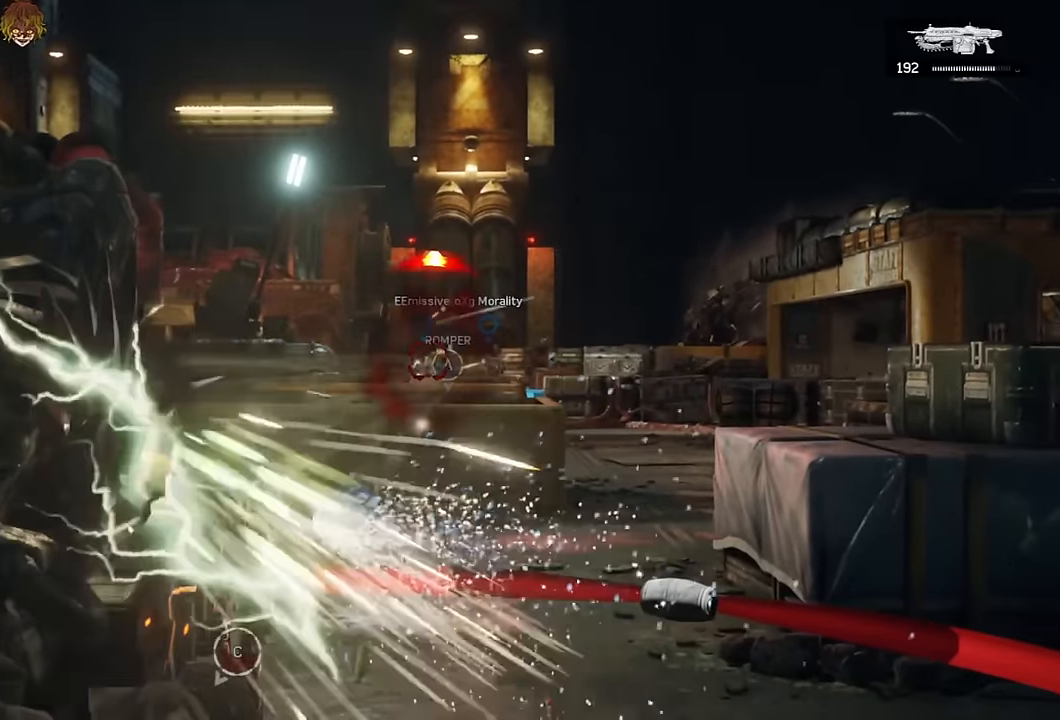
{"buttons": ["L2"], "left_stick": "up-right", "right_stick": "down-left", "events": [[67, "L3", "up"], [84, "R2", "down"], [167, "L3", "down"], [184, "R2", "up"], [217, "L3", "up"], [217, "left_stick", "left"], [267, "R2", "down"], [334, "R2", "up"], [400, "R2", "down"], [484, "R2", "up"], [484, "left_stick", "up-right"], [500, "right_stick", "down-left"]]}
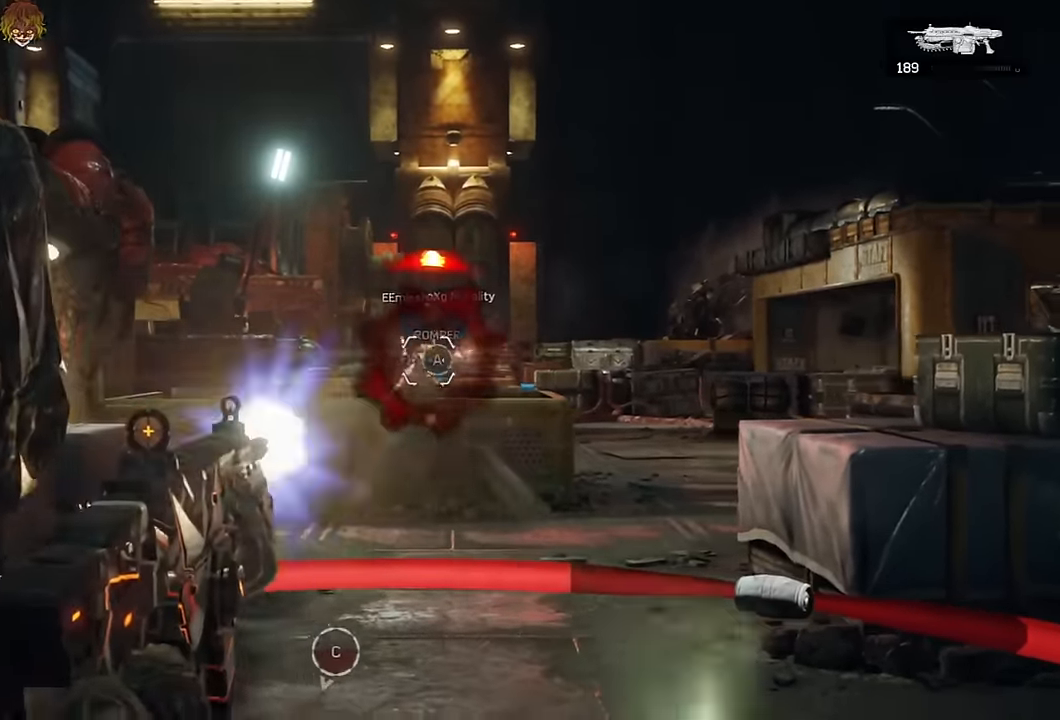
{"buttons": ["A", "L2", "R2", "L3"], "left_stick": "up-right", "right_stick": "center", "events": [[17, "left_stick", "right"], [50, "R2", "down"], [50, "right_stick", "center"], [100, "L3", "down"], [117, "R2", "up"], [184, "L3", "up"], [200, "R2", "down"], [317, "R2", "up"], [400, "R2", "down"], [400, "left_stick", "up-right"], [434, "L3", "down"], [500, "A", "down"]]}
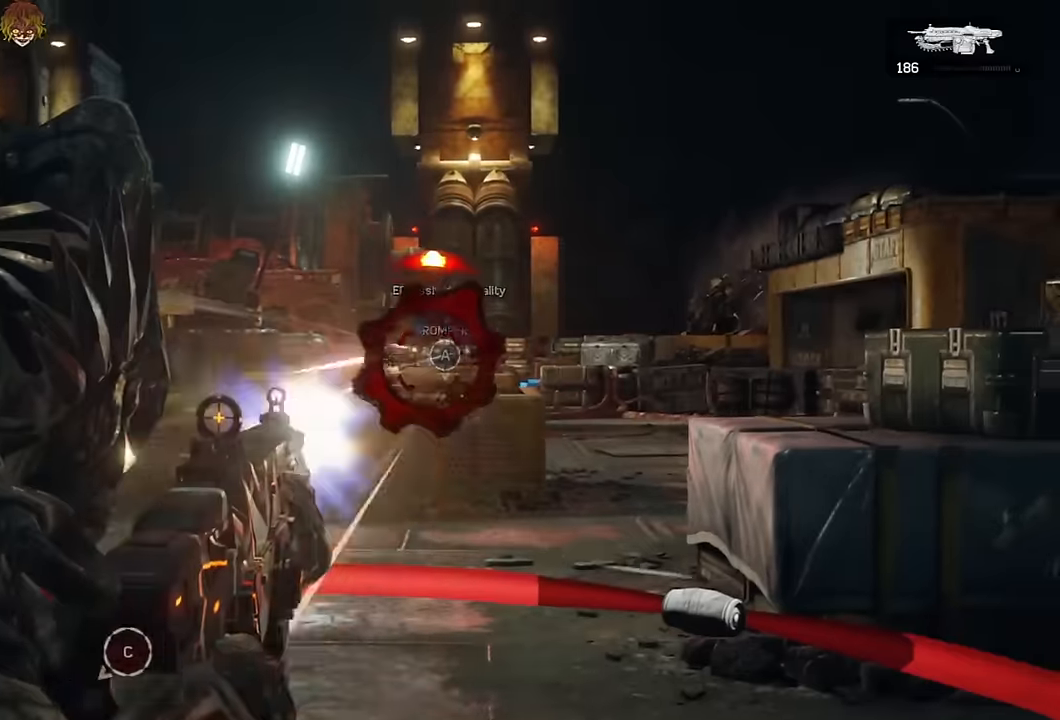
{"buttons": ["A"], "left_stick": "up", "right_stick": "center", "events": [[17, "L3", "up"], [17, "R2", "up"], [34, "A", "up"], [84, "L2", "up"], [117, "A", "down"], [184, "A", "up"], [334, "left_stick", "up"], [367, "A", "down"], [434, "right_stick", "left"], [484, "right_stick", "center"]]}
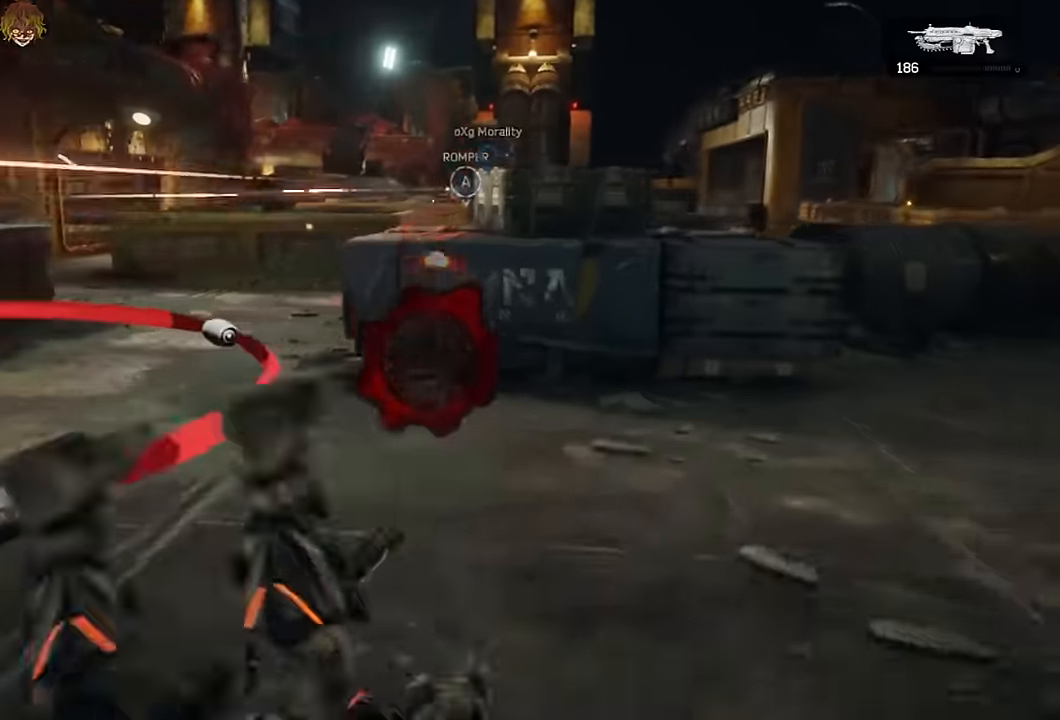
{"buttons": ["A"], "left_stick": "up", "right_stick": "center", "events": [[217, "R1", "down"], [317, "R1", "up"]]}
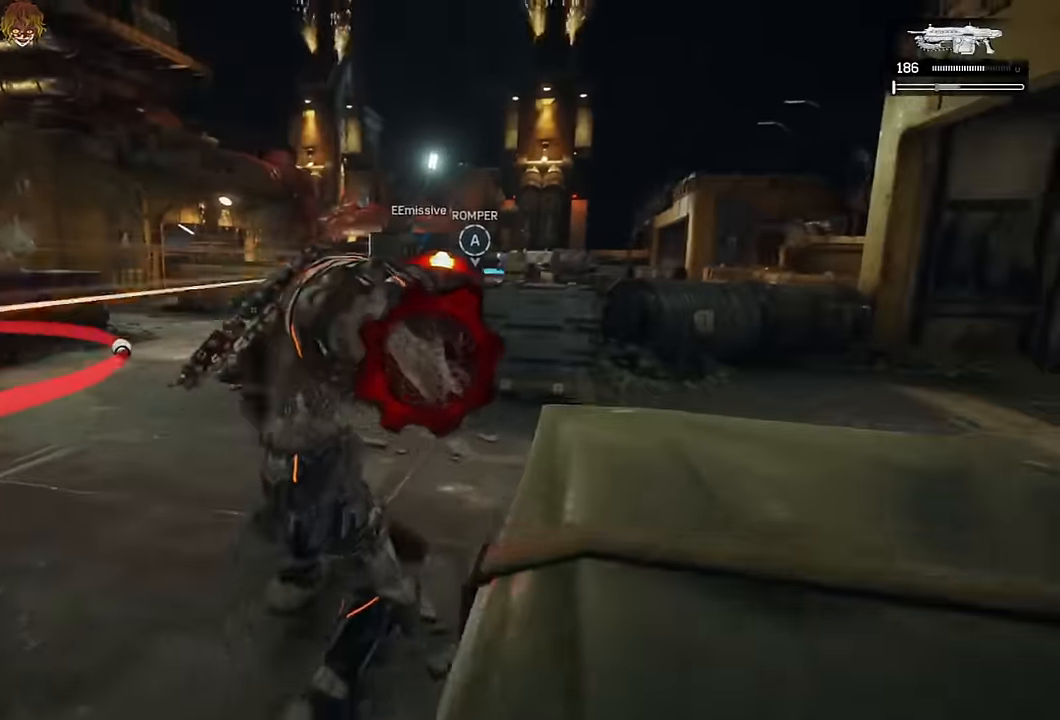
{"buttons": [], "left_stick": "up", "right_stick": "center", "events": [[34, "left_stick", "up-left"], [84, "L1", "down"], [184, "L1", "up"], [200, "left_stick", "up"], [267, "A", "up"], [350, "A", "down"], [400, "A", "up"]]}
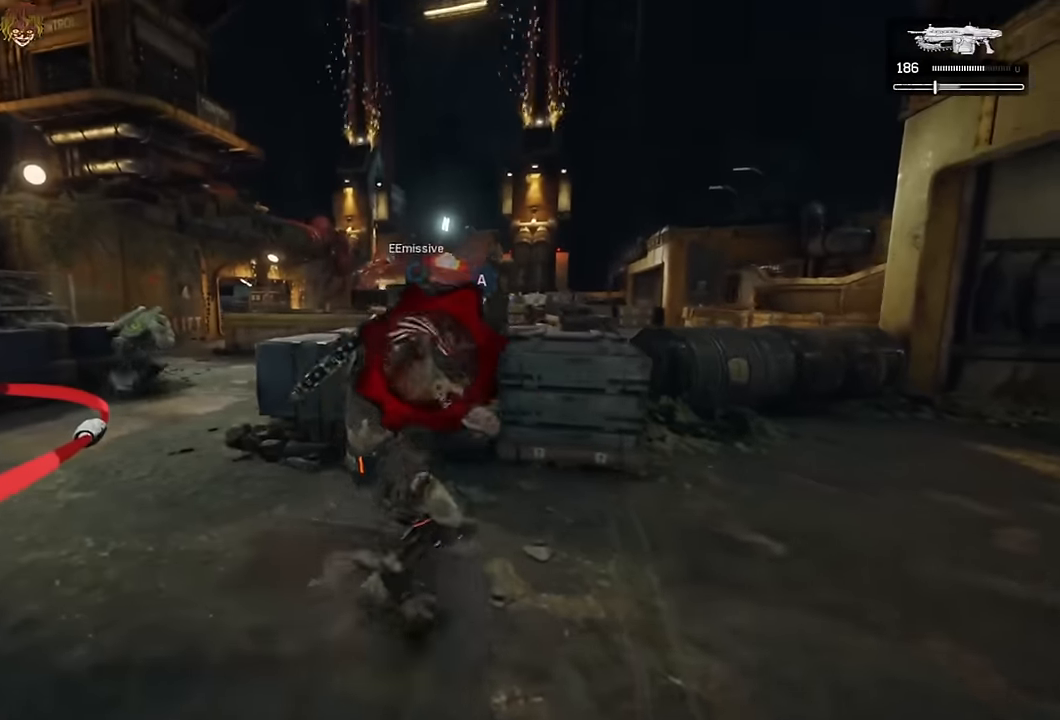
{"buttons": ["A"], "left_stick": "right", "right_stick": "center", "events": [[250, "left_stick", "right"], [300, "right_stick", "down"], [333, "R1", "down"], [383, "right_stick", "center"], [450, "A", "down"], [483, "R1", "up"]]}
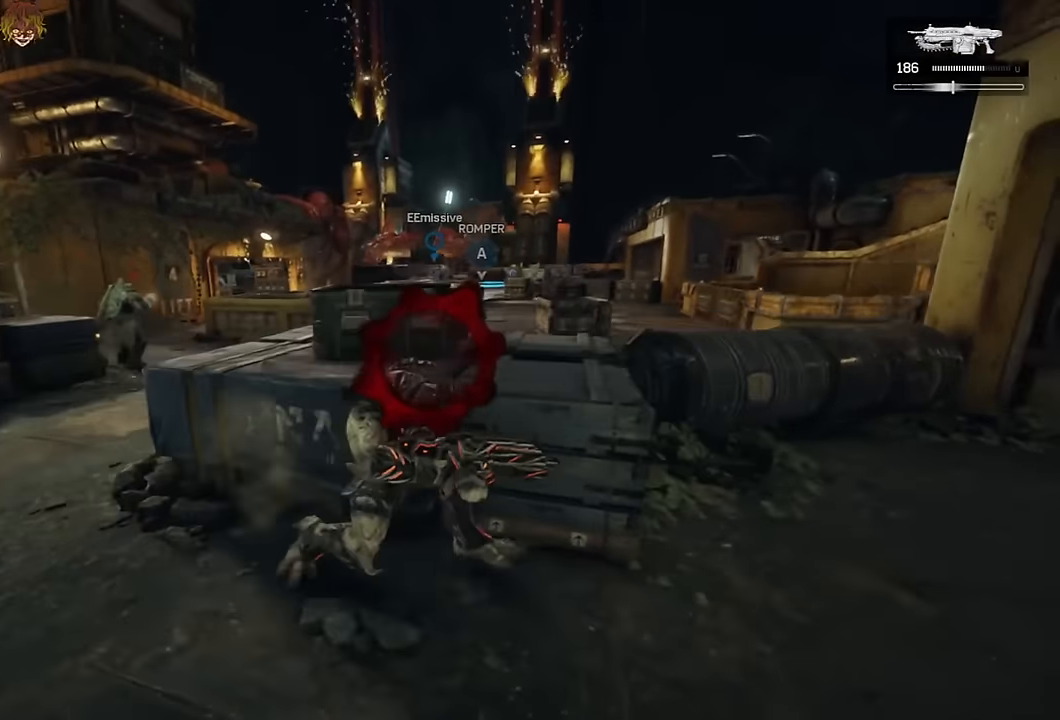
{"buttons": ["A"], "left_stick": "up-right", "right_stick": "center", "events": [[17, "A", "up"], [133, "left_stick", "up-right"], [350, "A", "down"]]}
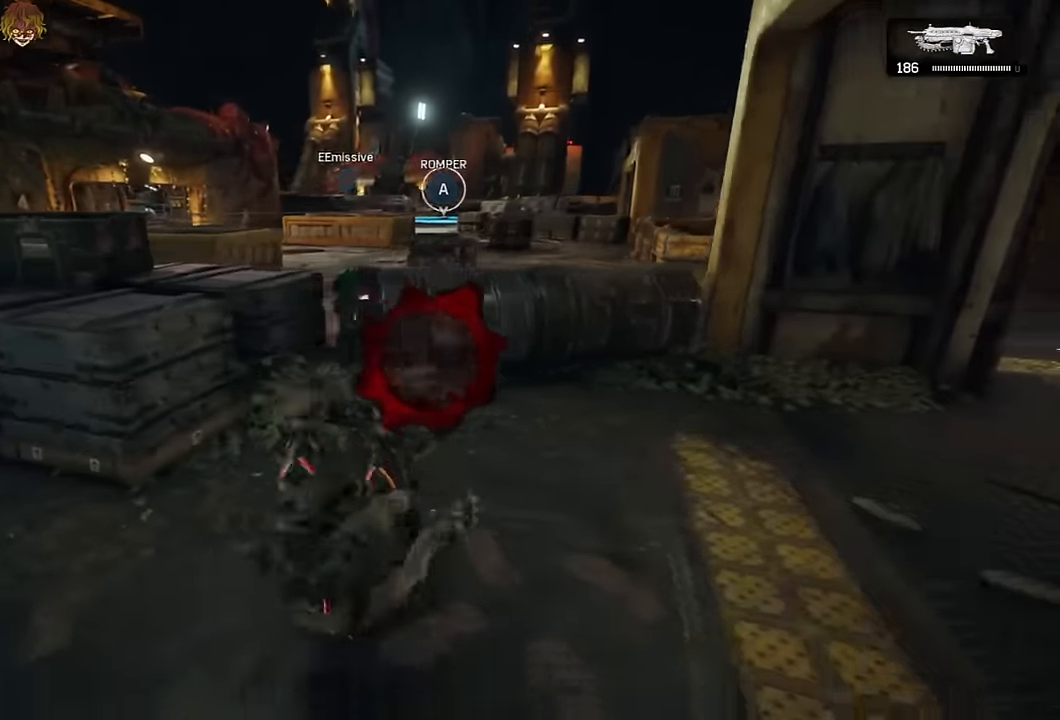
{"buttons": ["A"], "left_stick": "up", "right_stick": "center", "events": [[117, "left_stick", "up"]]}
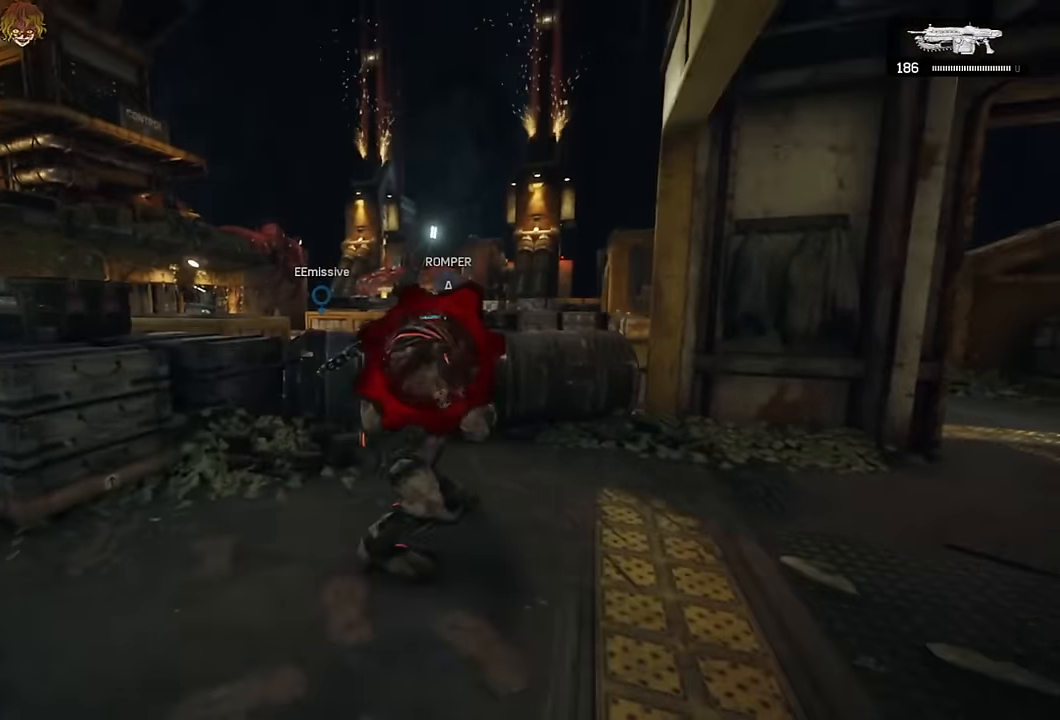
{"buttons": [], "left_stick": "right", "right_stick": "center", "events": [[17, "A", "up"], [33, "right_stick", "down"], [83, "left_stick", "up-right"], [183, "right_stick", "center"], [200, "left_stick", "right"], [433, "A", "down"], [500, "A", "up"]]}
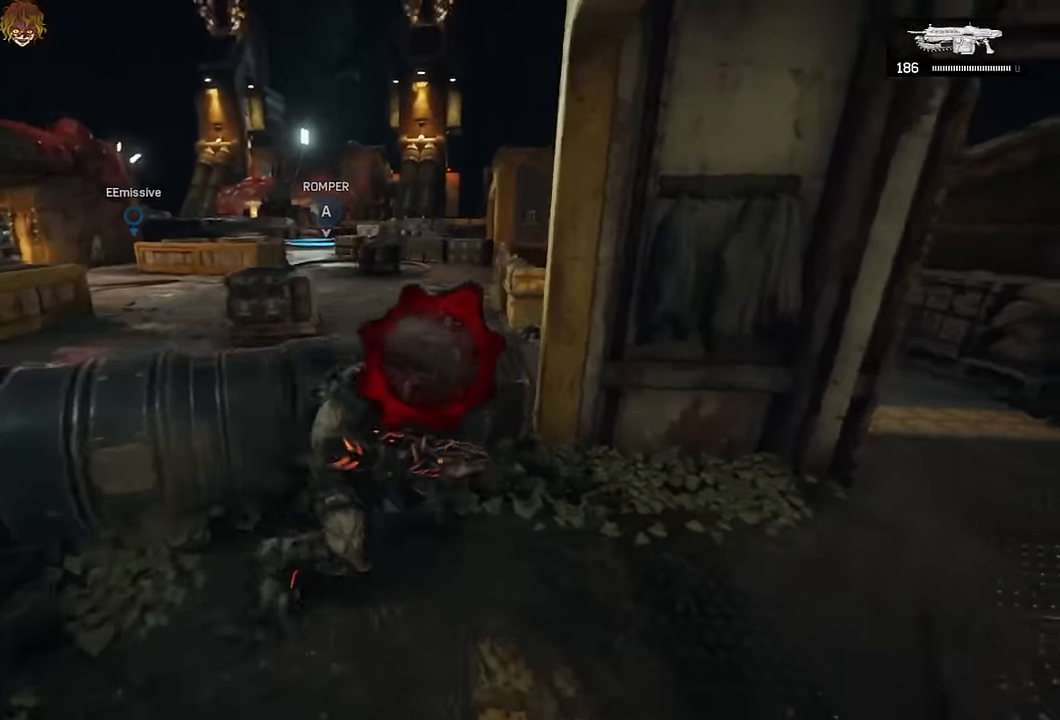
{"buttons": ["A", "L1"], "left_stick": "down", "right_stick": "center", "events": [[67, "left_stick", "down-right"], [100, "A", "down"], [150, "A", "up"], [267, "left_stick", "down"], [317, "right_stick", "left"], [333, "A", "down"], [467, "right_stick", "center"], [500, "L1", "down"]]}
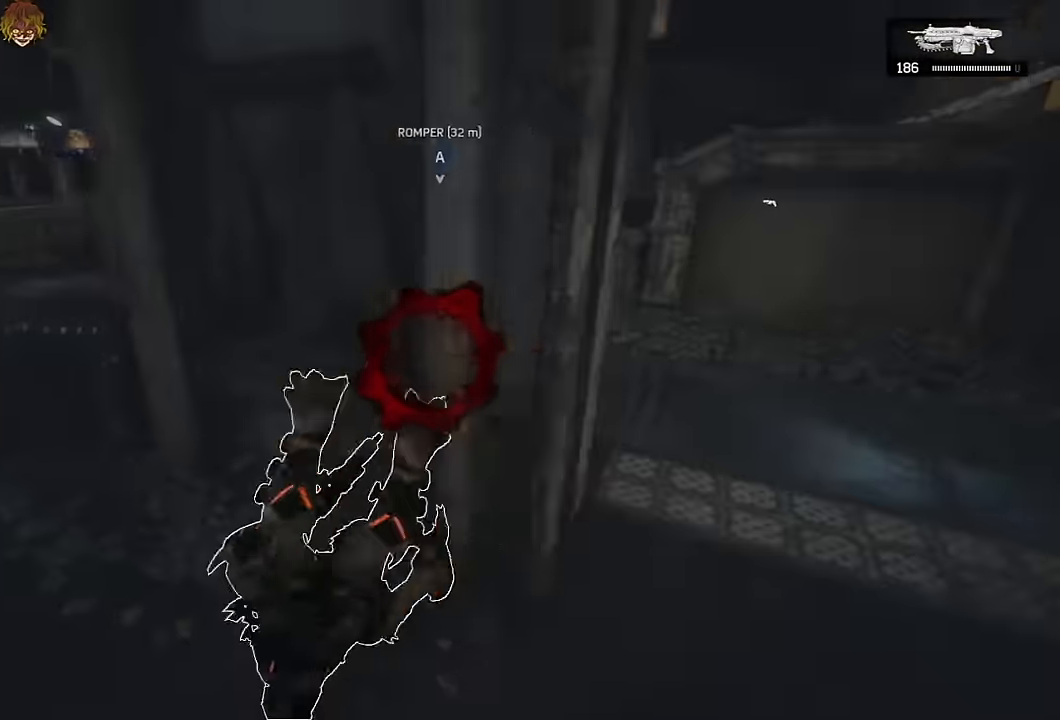
{"buttons": ["A"], "left_stick": "down", "right_stick": "center", "events": [[183, "R1", "down"], [250, "L1", "up"], [284, "R1", "up"]]}
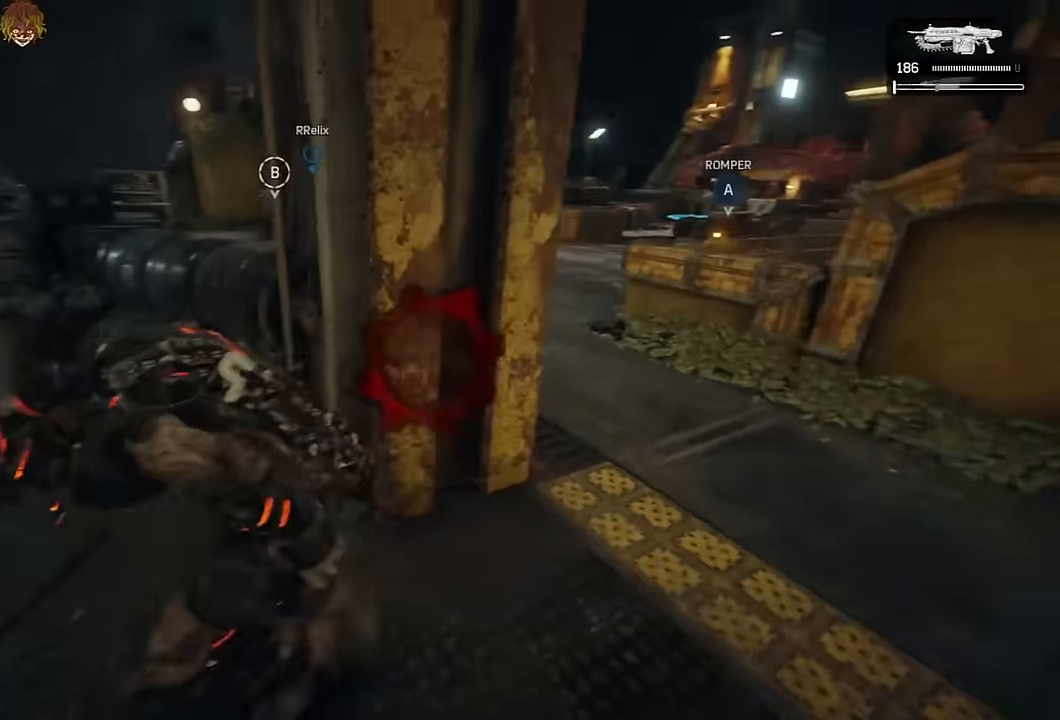
{"buttons": ["A", "R1"], "left_stick": "left", "right_stick": "center", "events": [[34, "right_stick", "down"], [200, "right_stick", "center"], [234, "left_stick", "down-left"], [467, "left_stick", "left"], [500, "R1", "down"]]}
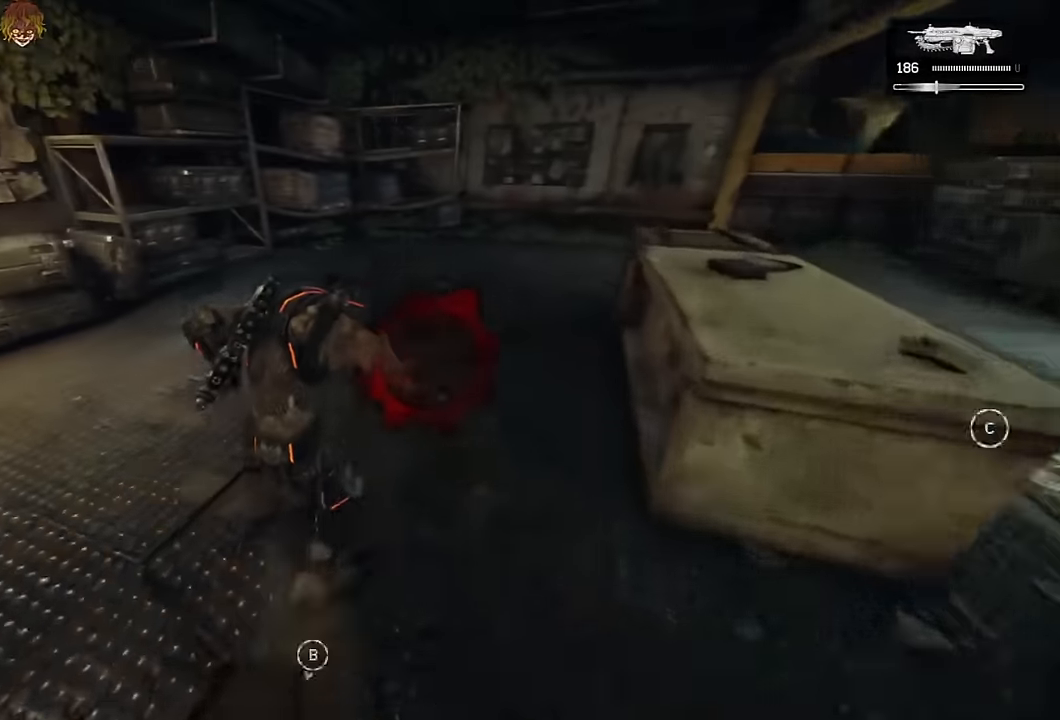
{"buttons": ["X"], "left_stick": "up", "right_stick": "left", "events": [[84, "R1", "up"], [150, "left_stick", "up"], [267, "A", "up"], [350, "X", "down"], [350, "right_stick", "left"]]}
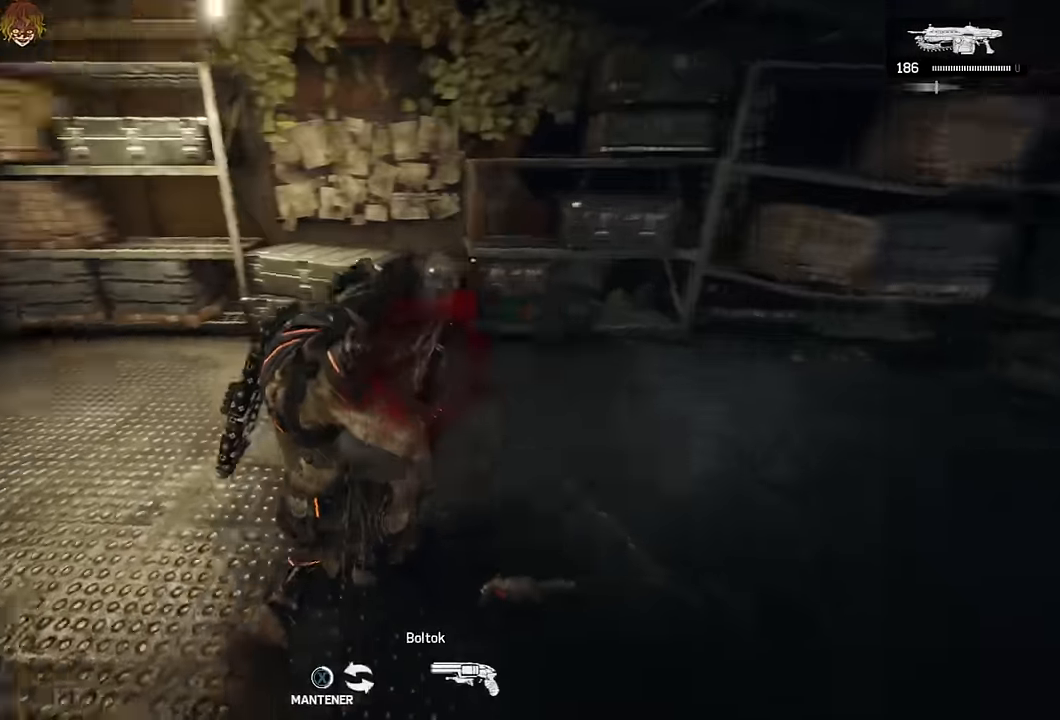
{"buttons": [], "left_stick": "center", "right_stick": "center", "events": [[217, "right_stick", "center"], [300, "X", "up"], [434, "left_stick", "center"]]}
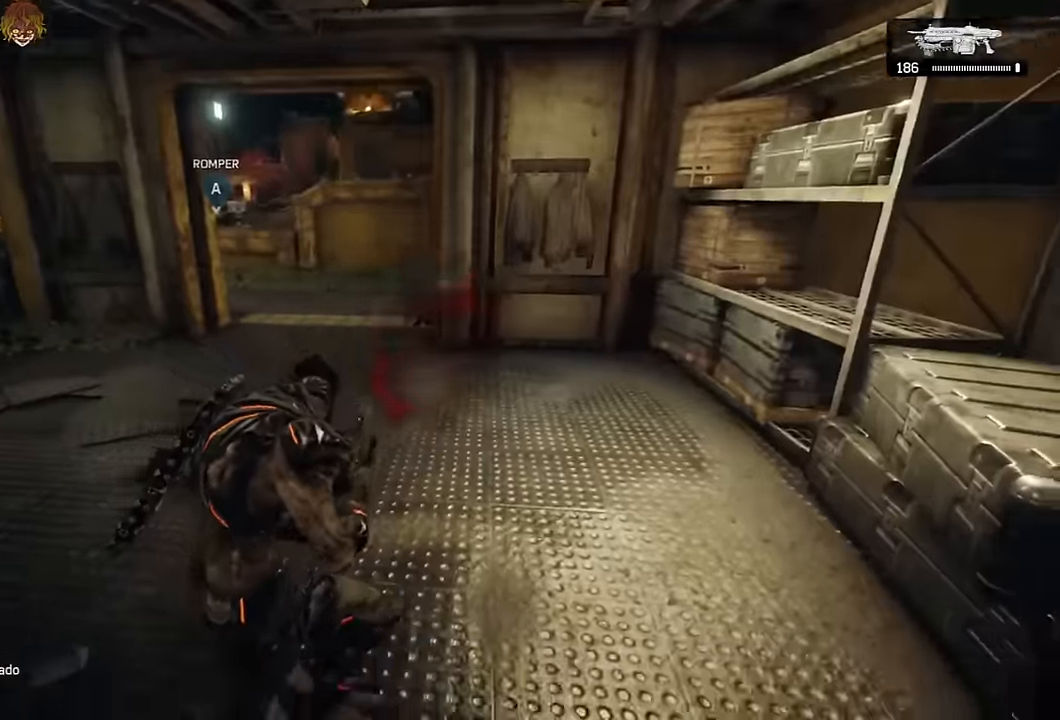
{"buttons": ["A"], "left_stick": "center", "right_stick": "center", "events": [[34, "L1", "down"], [84, "A", "down"], [367, "L1", "up"], [367, "right_stick", "down-left"], [434, "right_stick", "center"]]}
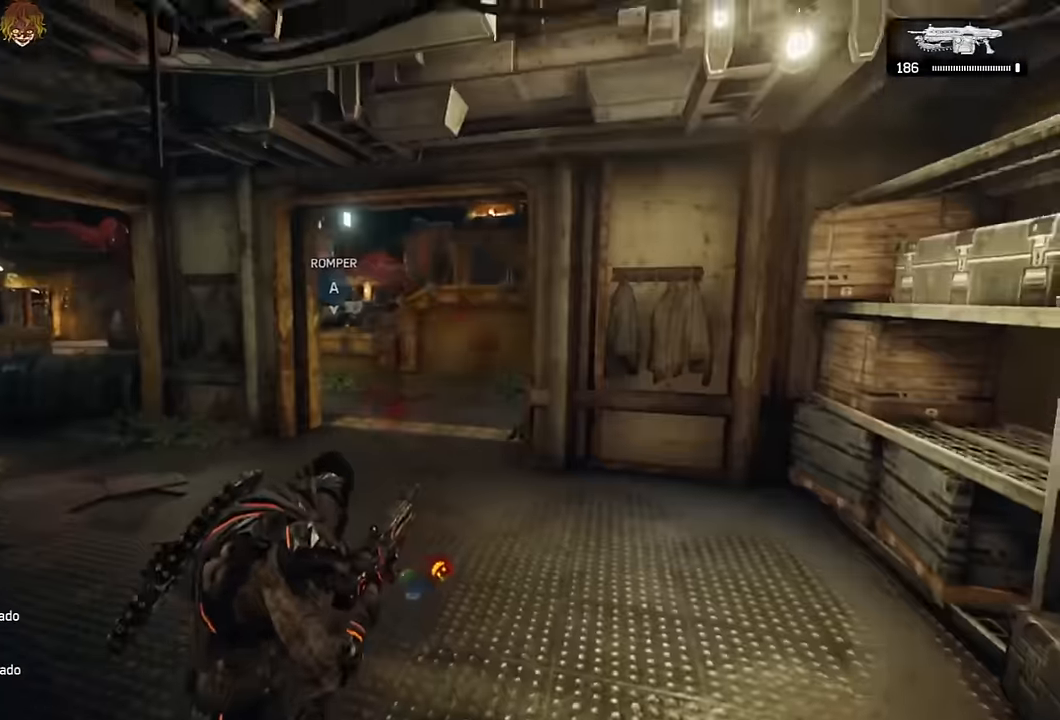
{"buttons": ["A", "L1"], "left_stick": "up", "right_stick": "center", "events": [[34, "left_stick", "up"], [50, "L1", "down"]]}
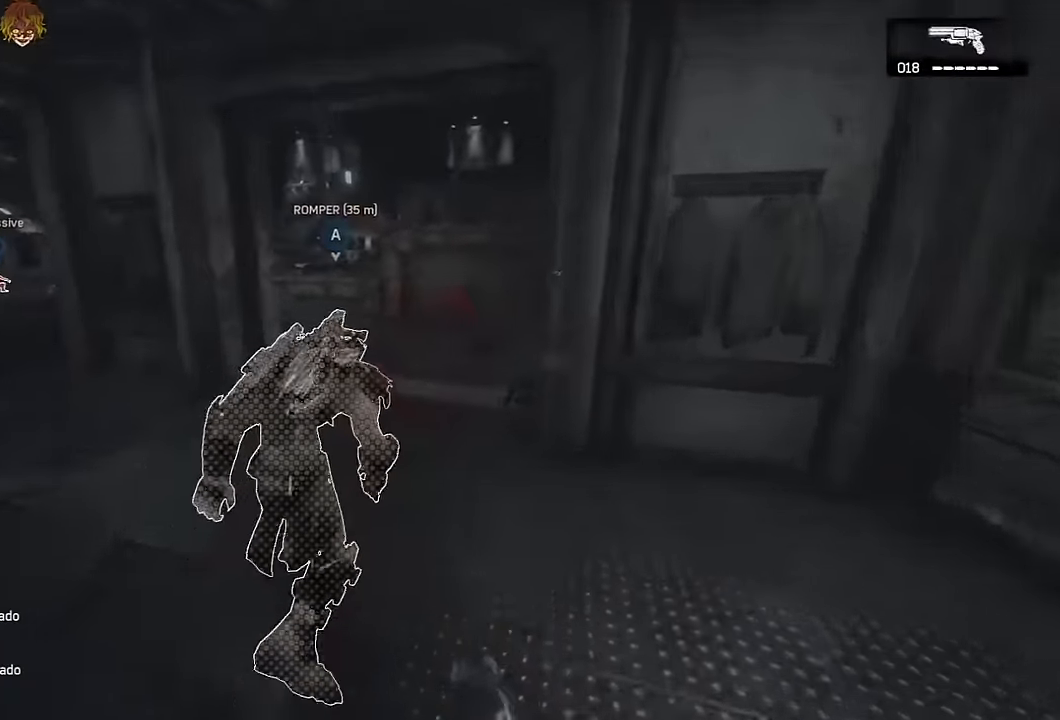
{"buttons": ["L1"], "left_stick": "up-right", "right_stick": "center", "events": [[317, "A", "up"], [317, "left_stick", "up-right"], [317, "right_stick", "left"], [467, "right_stick", "center"]]}
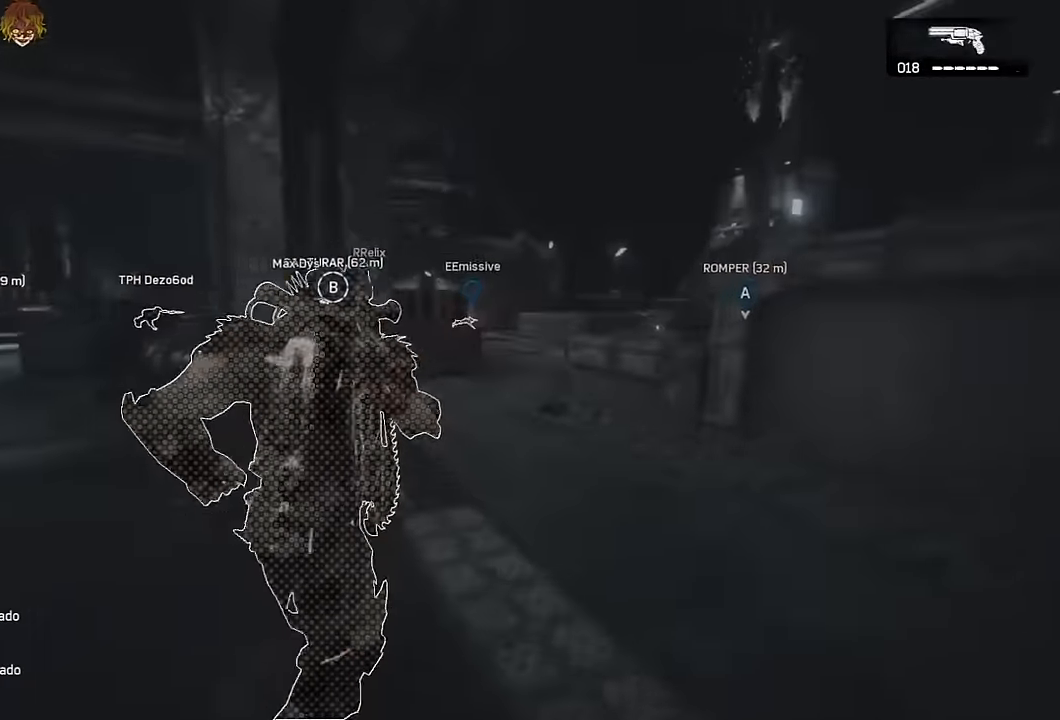
{"buttons": ["L2"], "left_stick": "right", "right_stick": "center", "events": [[117, "L1", "up"], [150, "L2", "down"], [250, "right_stick", "up-right"], [267, "L3", "down"], [284, "left_stick", "up-left"], [350, "right_stick", "up-left"], [384, "L3", "up"], [384, "left_stick", "right"], [450, "right_stick", "center"]]}
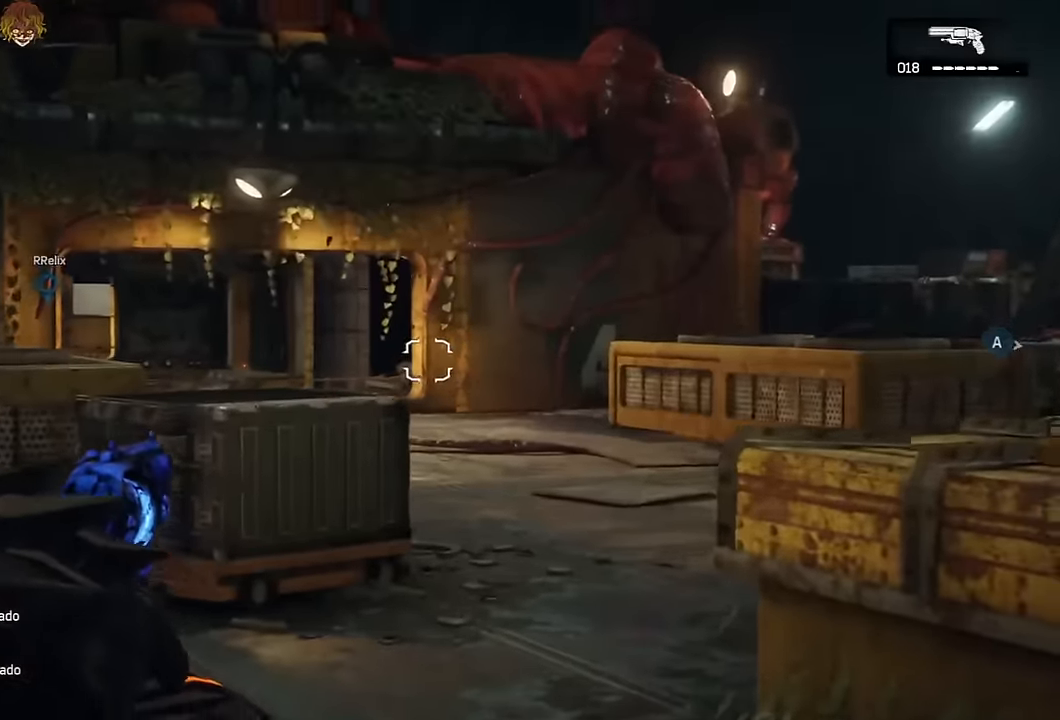
{"buttons": [], "left_stick": "down-left", "right_stick": "center", "events": [[34, "L2", "up"], [417, "left_stick", "down-left"]]}
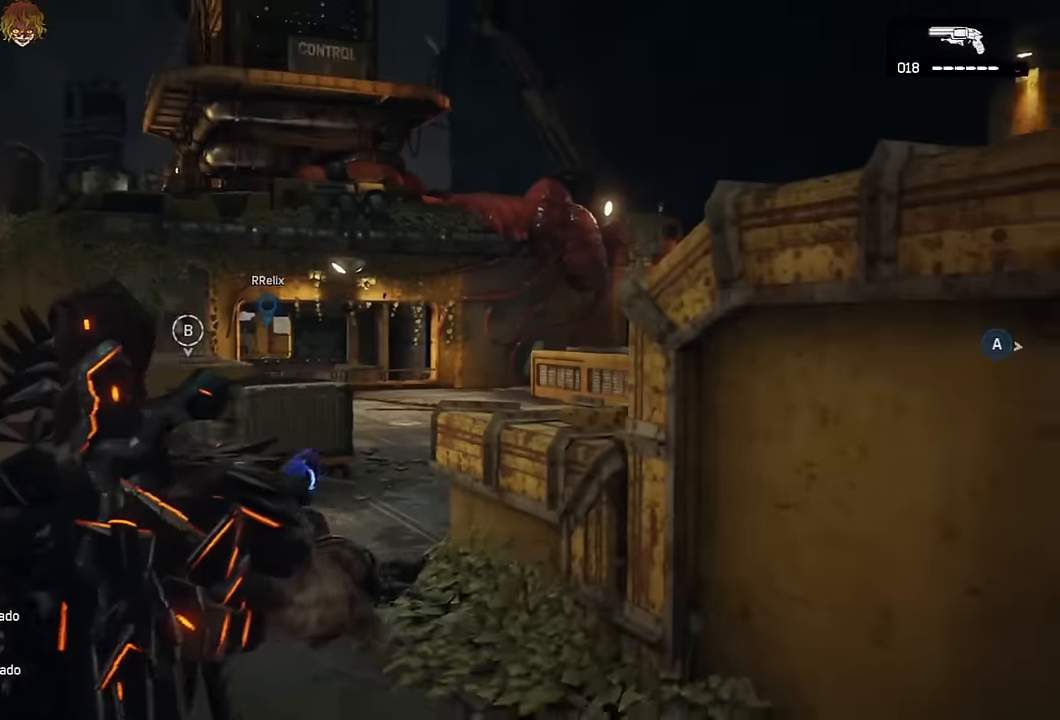
{"buttons": [], "left_stick": "left", "right_stick": "right", "events": [[34, "L2", "down"], [117, "L3", "down"], [117, "R3", "down"], [184, "R3", "up"], [217, "L3", "up"], [217, "left_stick", "down-right"], [317, "left_stick", "left"], [367, "L2", "up"], [384, "right_stick", "right"]]}
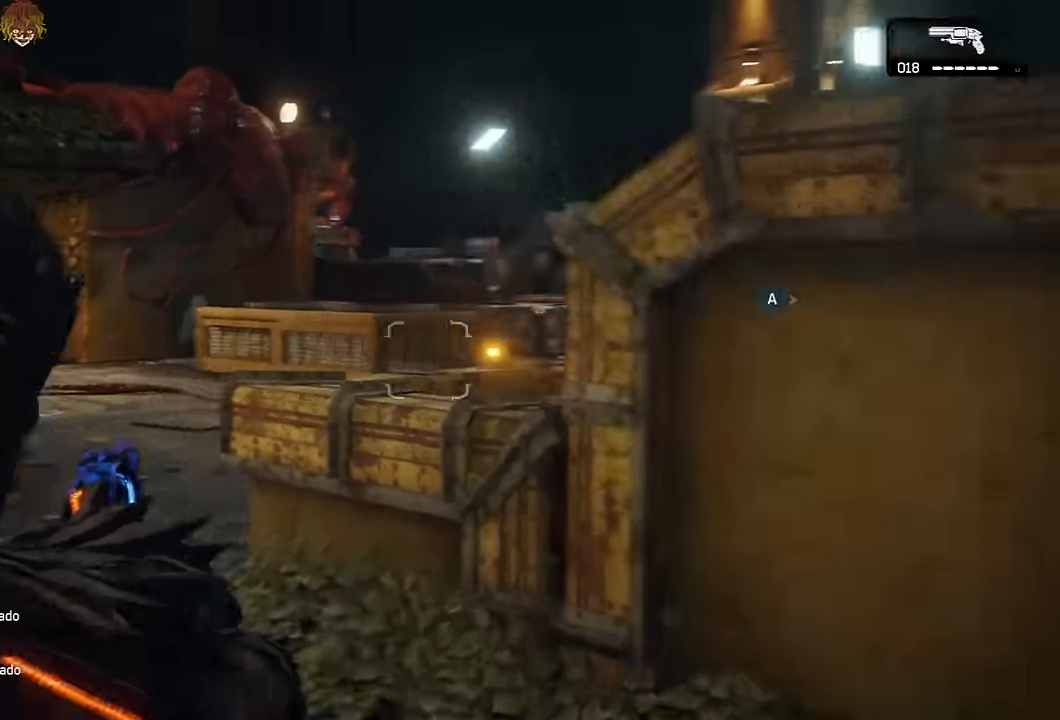
{"buttons": ["DPAD_UP"], "left_stick": "down-left", "right_stick": "center", "events": [[67, "right_stick", "center"], [367, "left_stick", "down-left"], [484, "DPAD_UP", "down"]]}
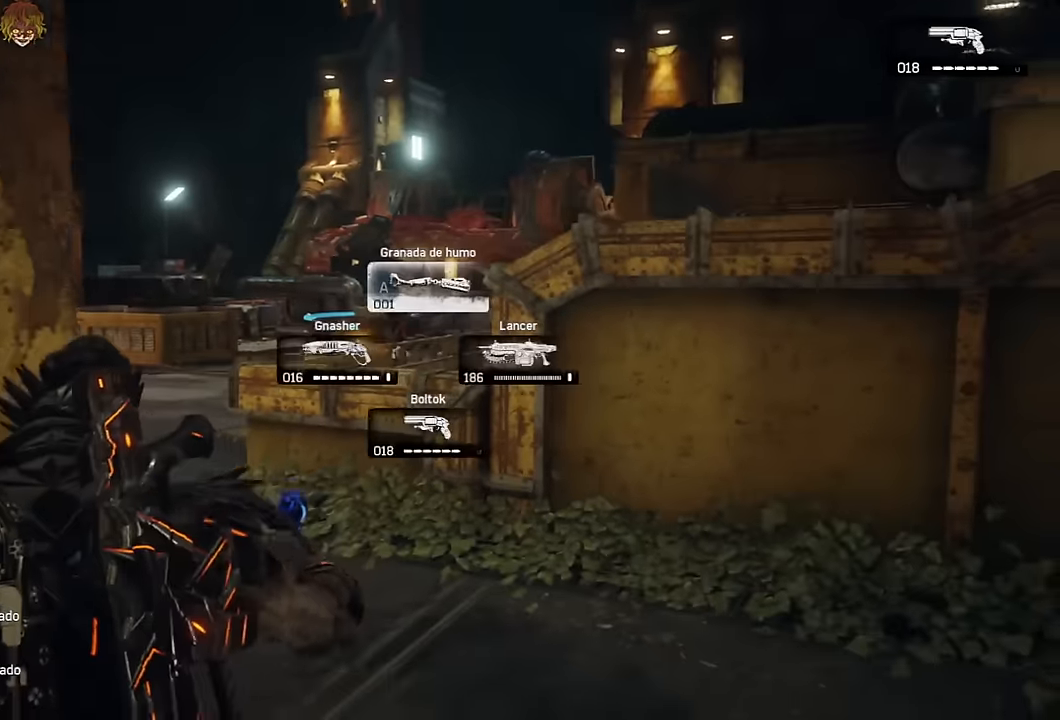
{"buttons": [], "left_stick": "left", "right_stick": "center", "events": [[50, "DPAD_UP", "up"], [134, "left_stick", "left"]]}
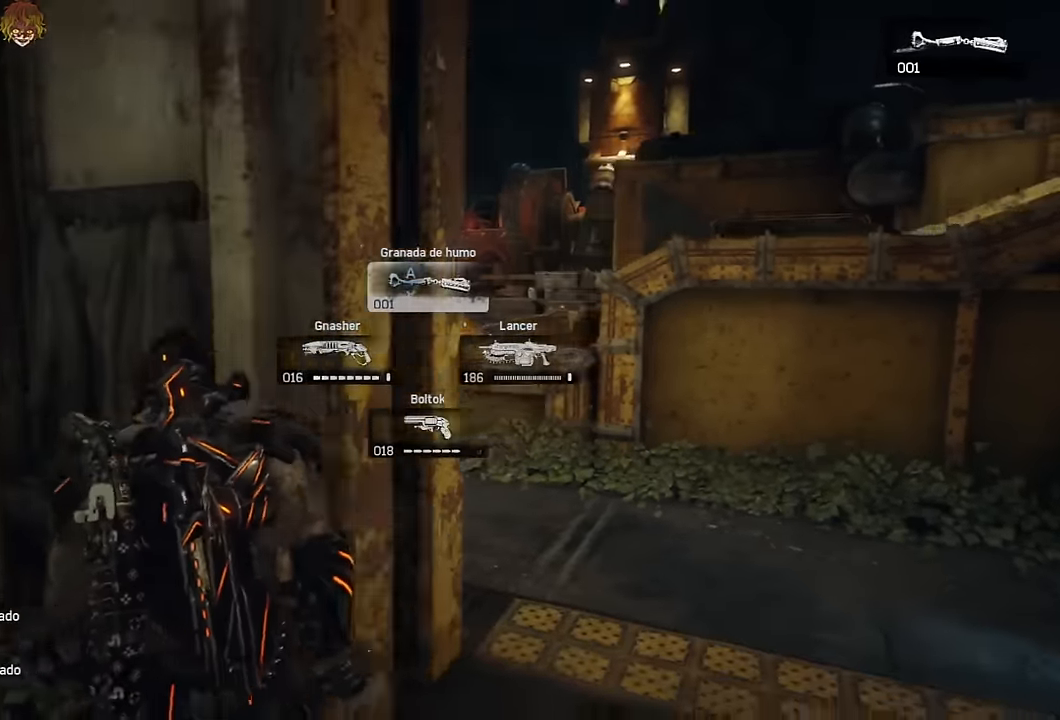
{"buttons": [], "left_stick": "up-right", "right_stick": "center"}
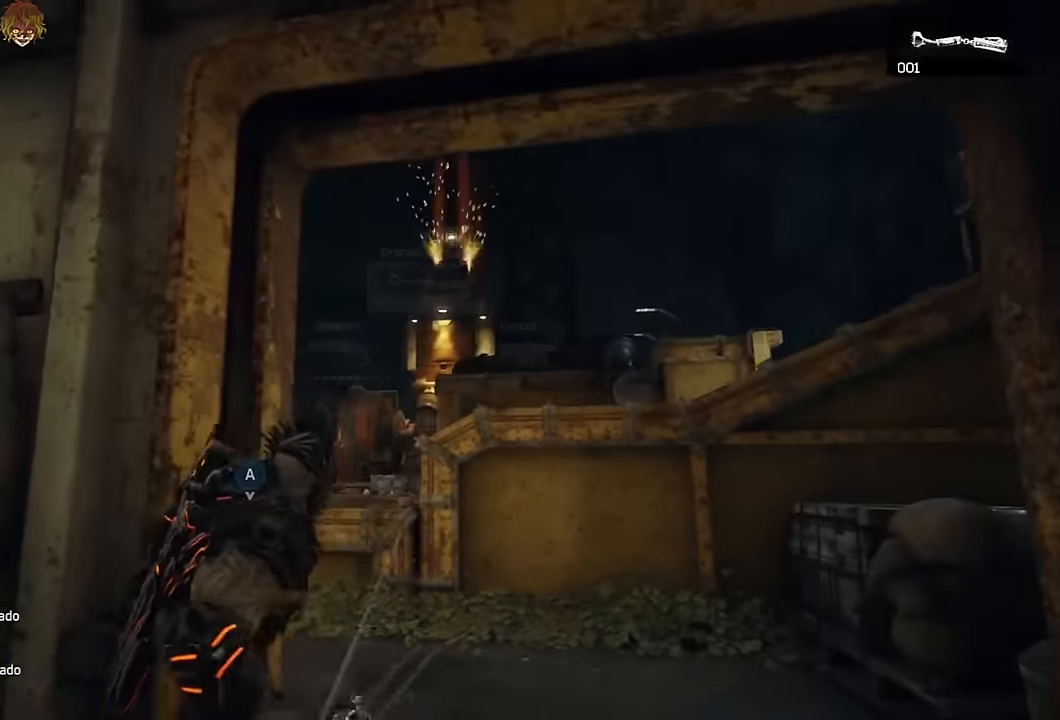
{"buttons": [], "left_stick": "right", "right_stick": "center", "events": [[67, "L2", "down"], [300, "L2", "up"], [300, "right_stick", "down-left"], [434, "left_stick", "right"], [484, "right_stick", "center"]]}
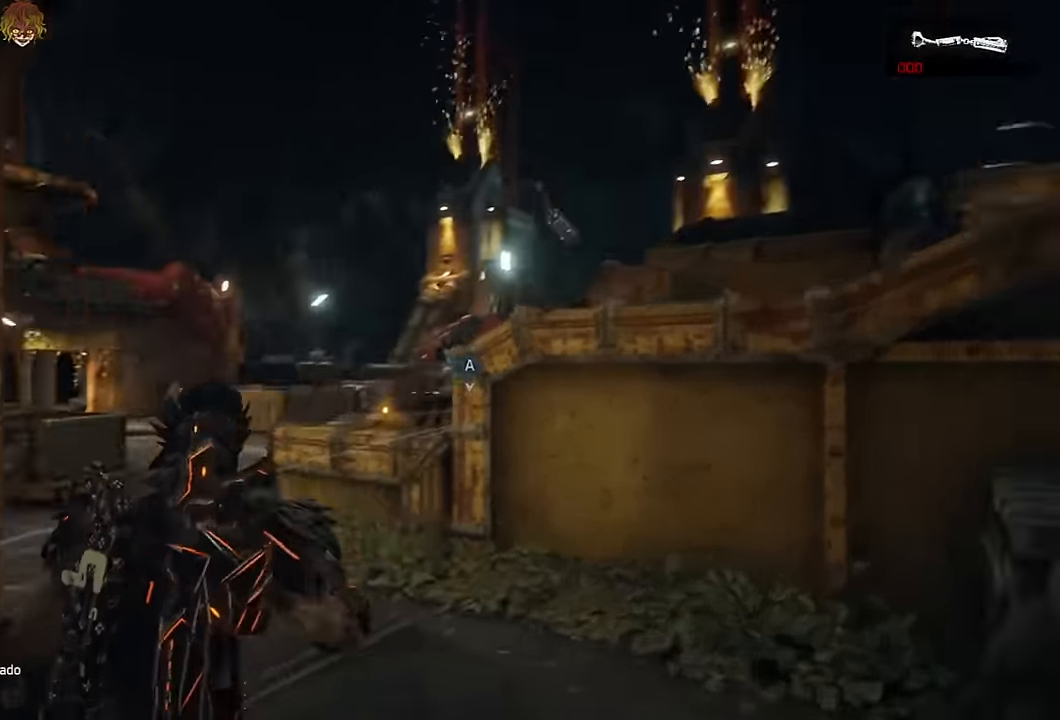
{"buttons": [], "left_stick": "left", "right_stick": "center", "events": [[34, "right_stick", "left"], [150, "right_stick", "center"], [266, "left_stick", "left"], [300, "right_stick", "right"], [400, "right_stick", "center"]]}